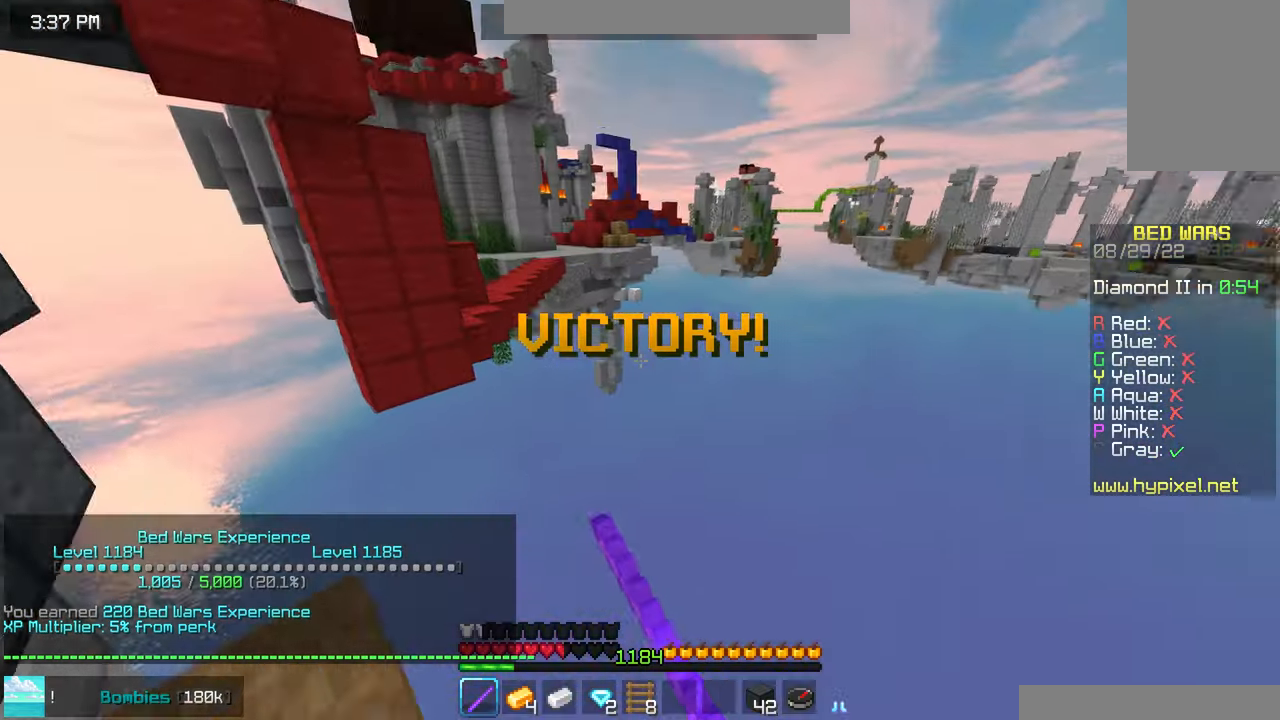
Gameplay with keyboard and mouse; each line is a JSON object with the keys and mouse buttons held at the frame after it. "events" lists presses ("down") and releases ("up") of "down", "left", "right", "space", "up", "mouse_left" and "mouse_right" between this image and that frame as [ms after this image, input, new state], when the widget could be followed in between. "mouse_left", "mouse_right" = the "left", "right" buttons of the "mouse" list. No other keys are recorded. Fast repeated clicks can show as one long hold. Mouse movement is not recorded.
{"keys": ["up"], "mouse": [], "events": []}
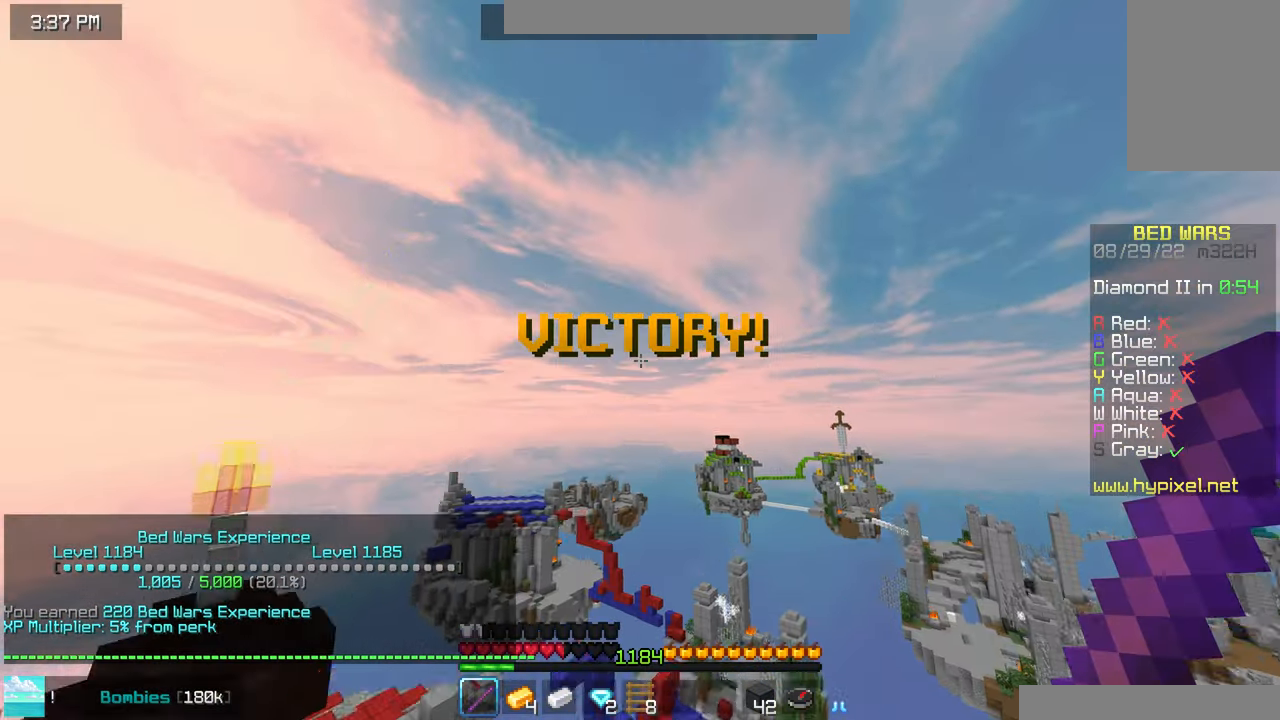
{"keys": [], "mouse": [], "events": [[50, "up", "up"]]}
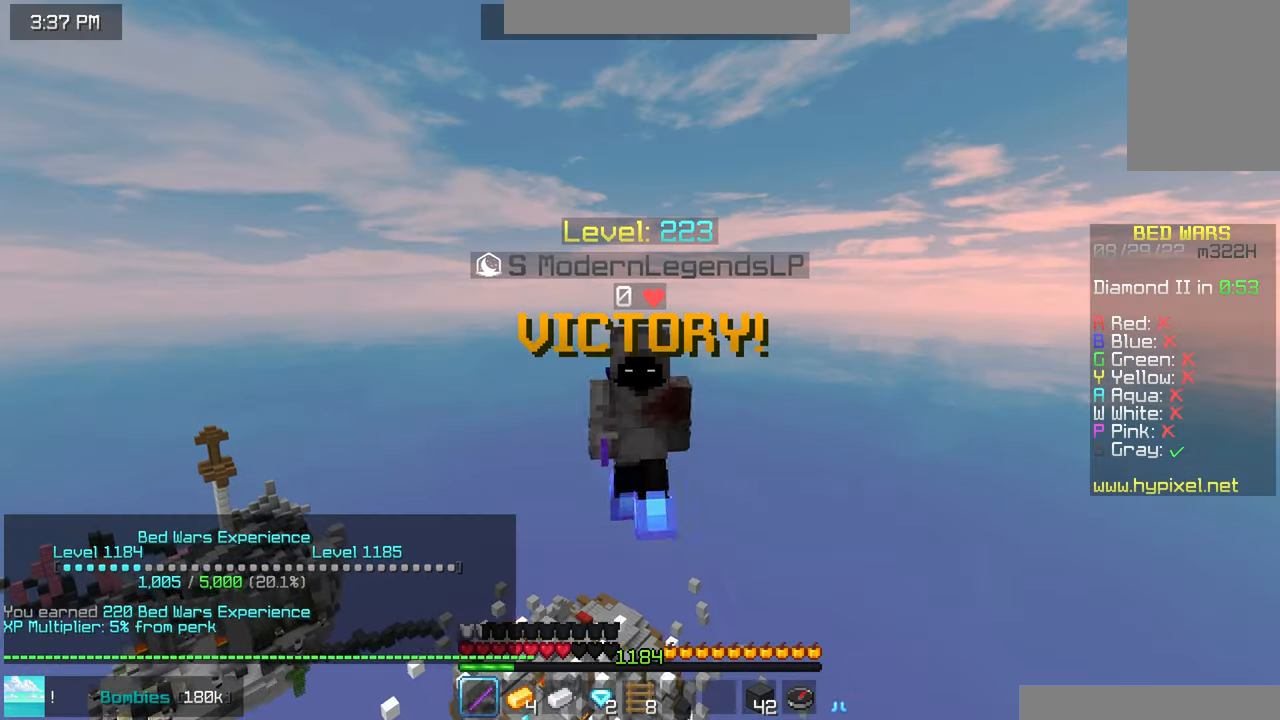
{"keys": [], "mouse": [], "events": []}
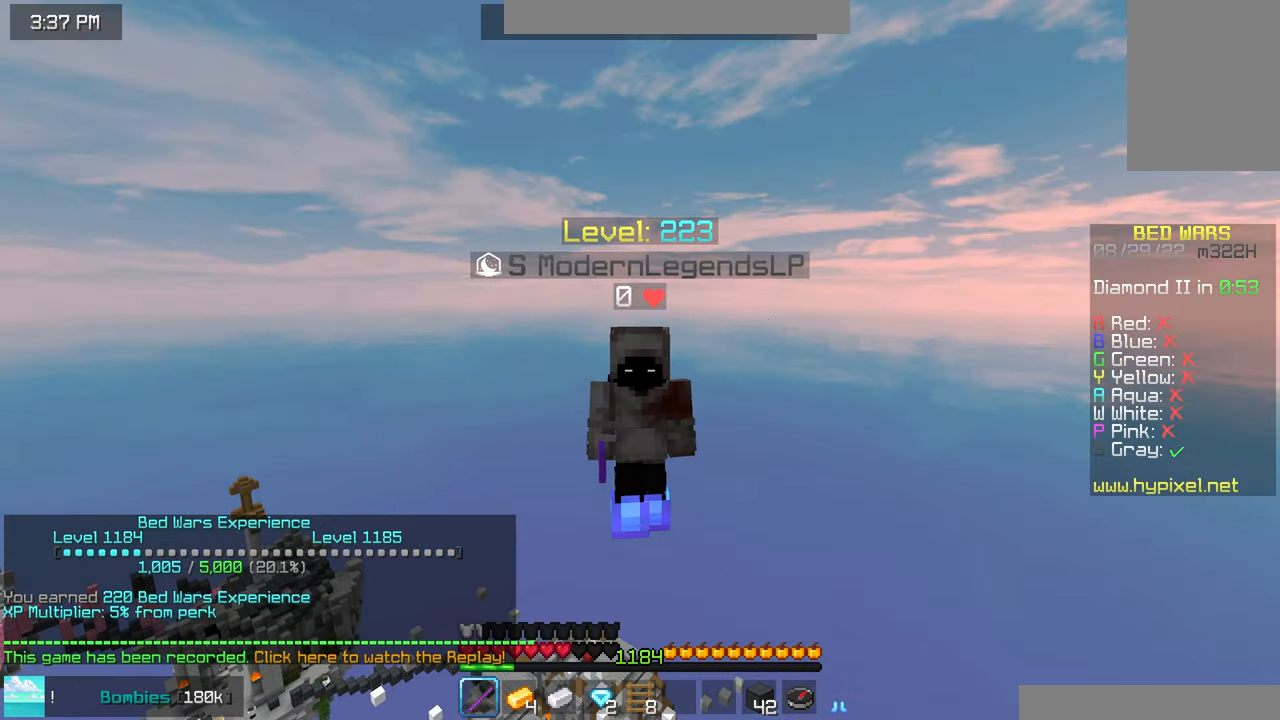
{"keys": [], "mouse": [], "events": []}
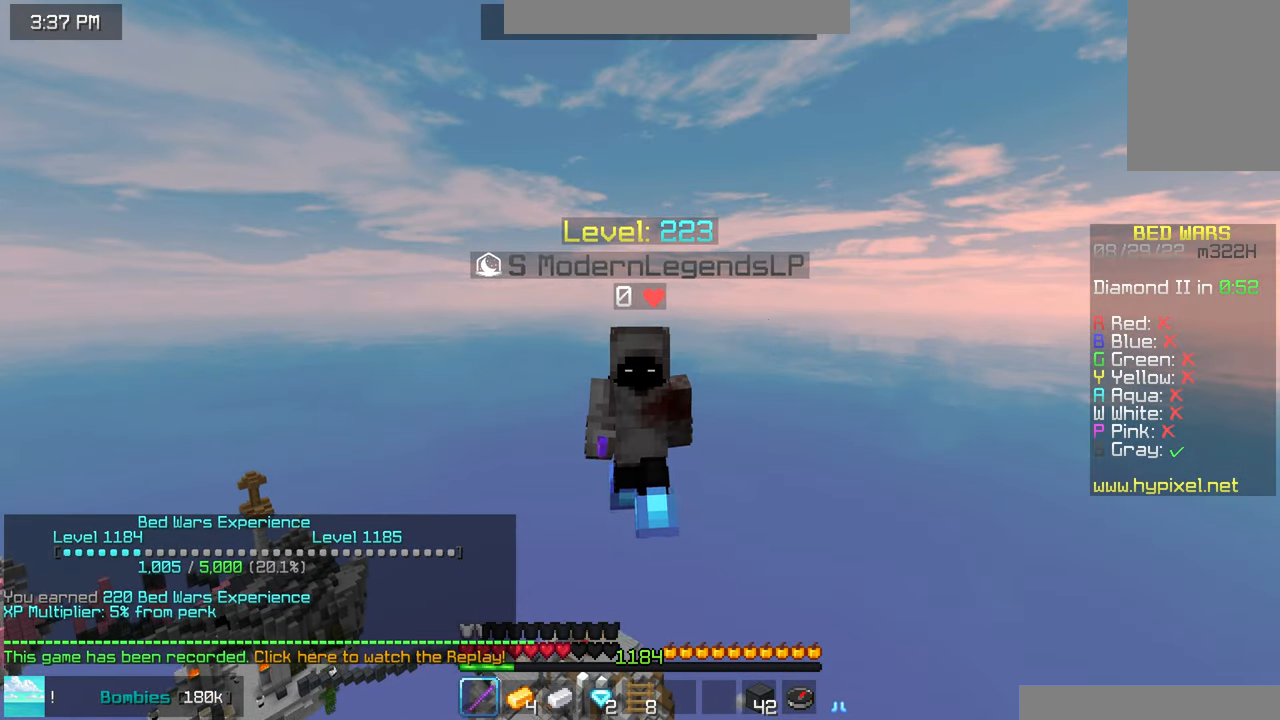
{"keys": [], "mouse": [], "events": []}
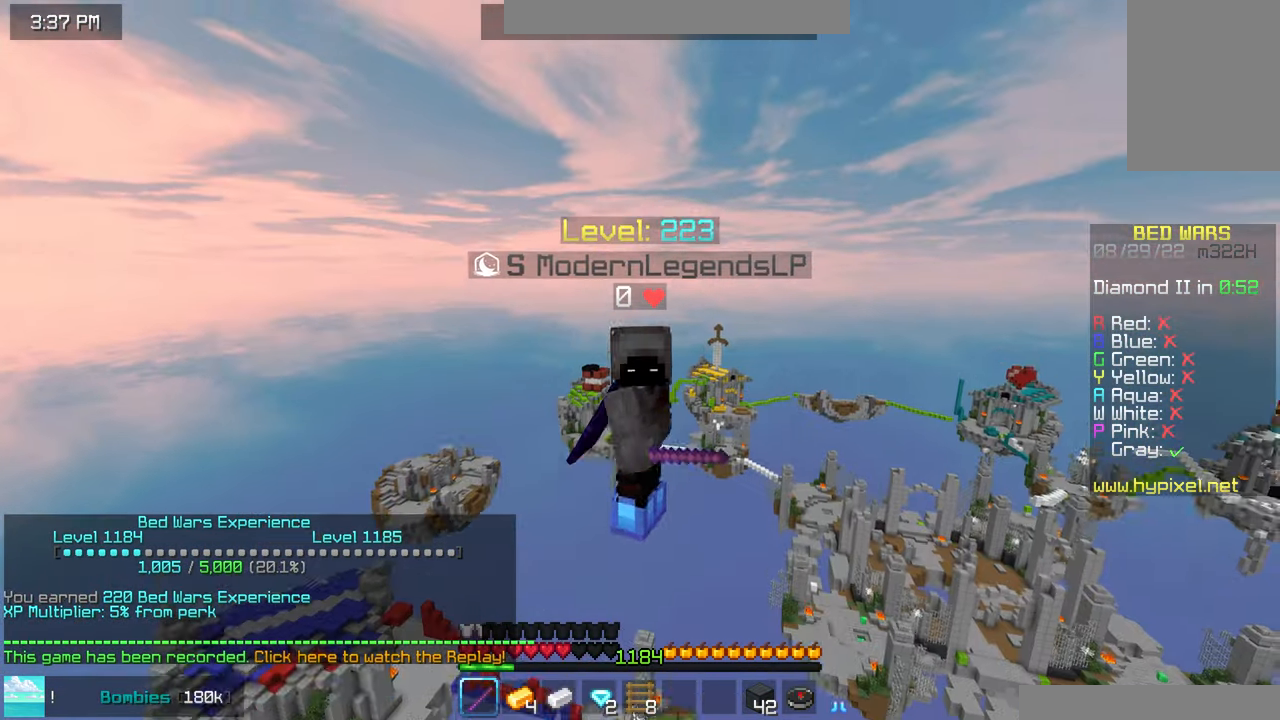
{"keys": [], "mouse": [], "events": []}
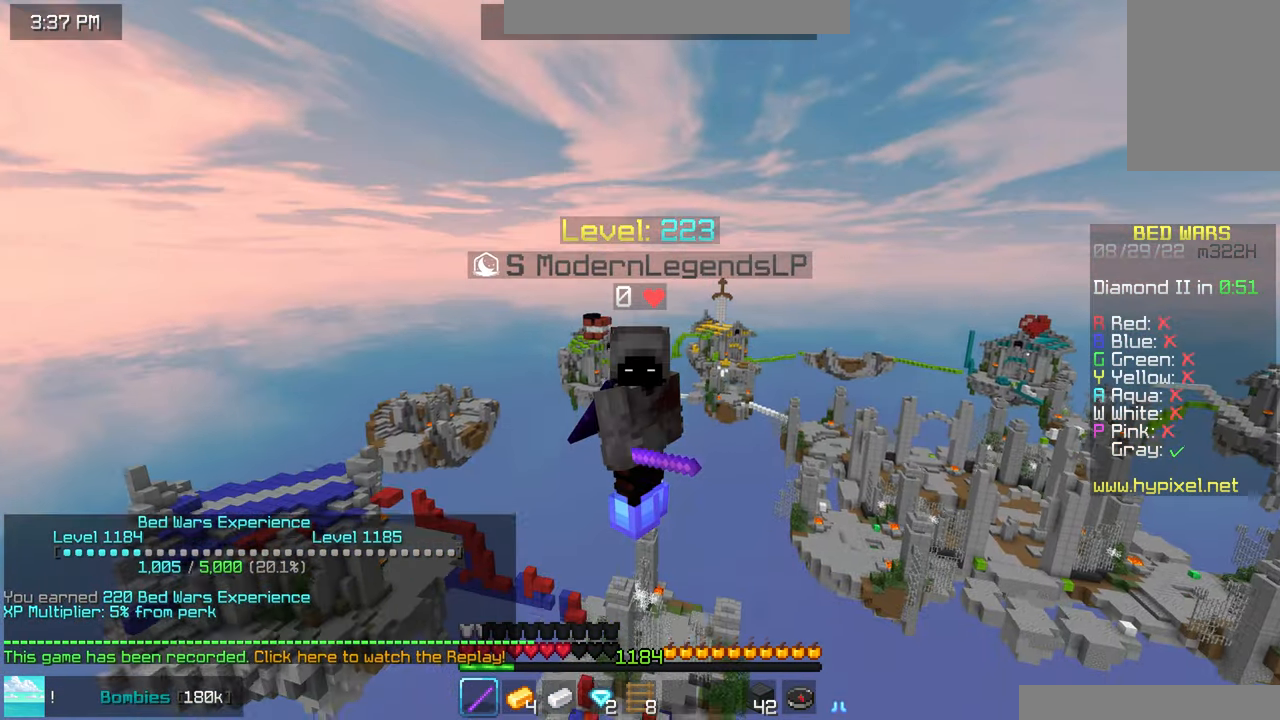
{"keys": [], "mouse": [], "events": []}
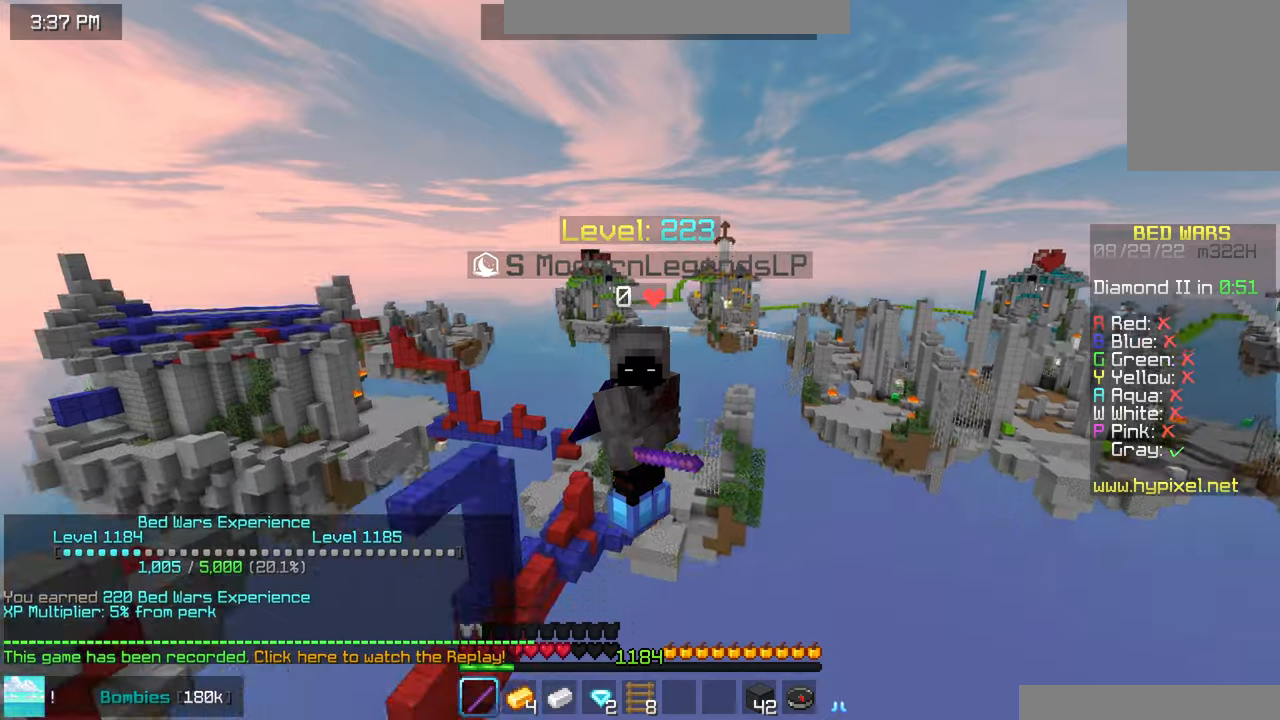
{"keys": ["down"], "mouse": []}
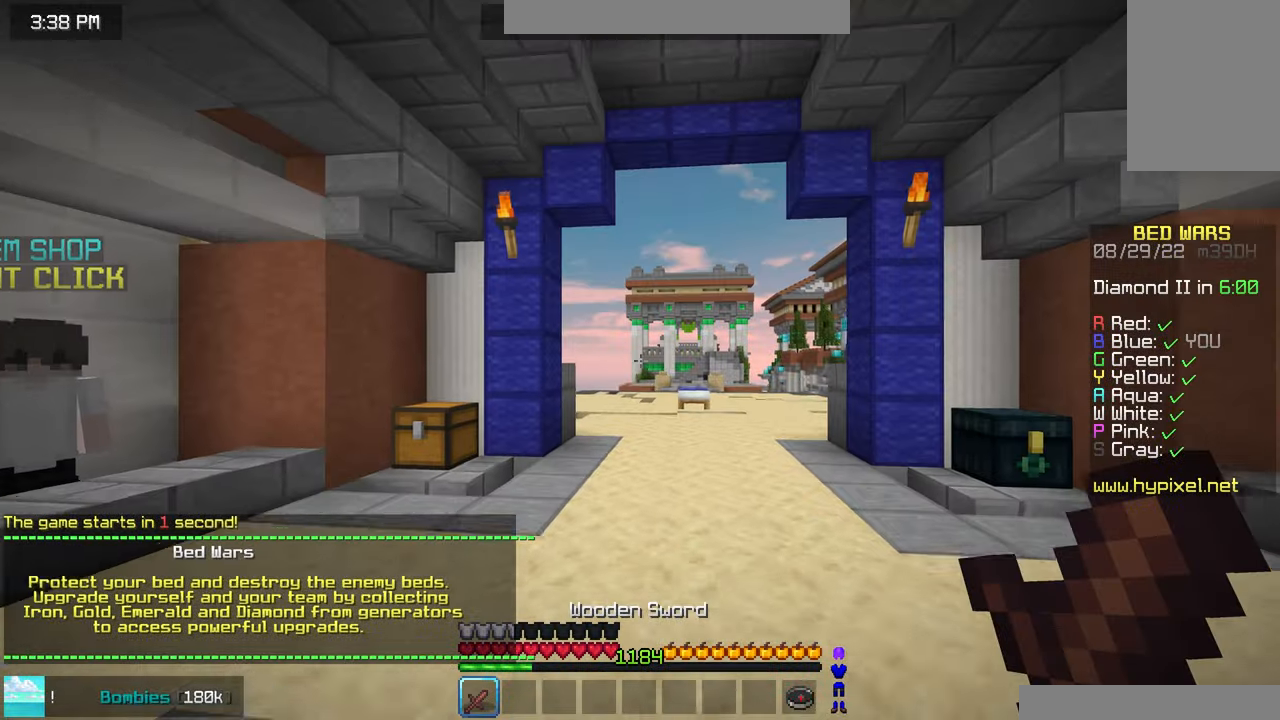
{"keys": ["down"], "mouse": [], "events": []}
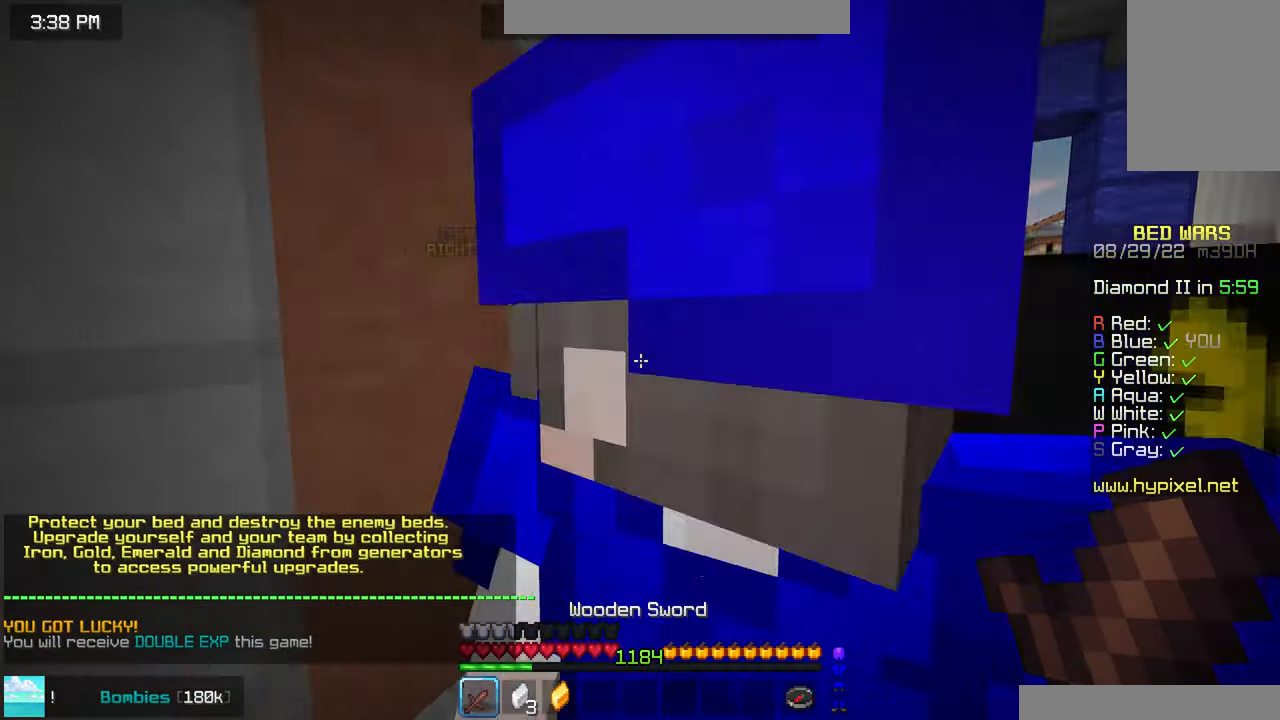
{"keys": [], "mouse": [], "events": [[317, "down", "up"]]}
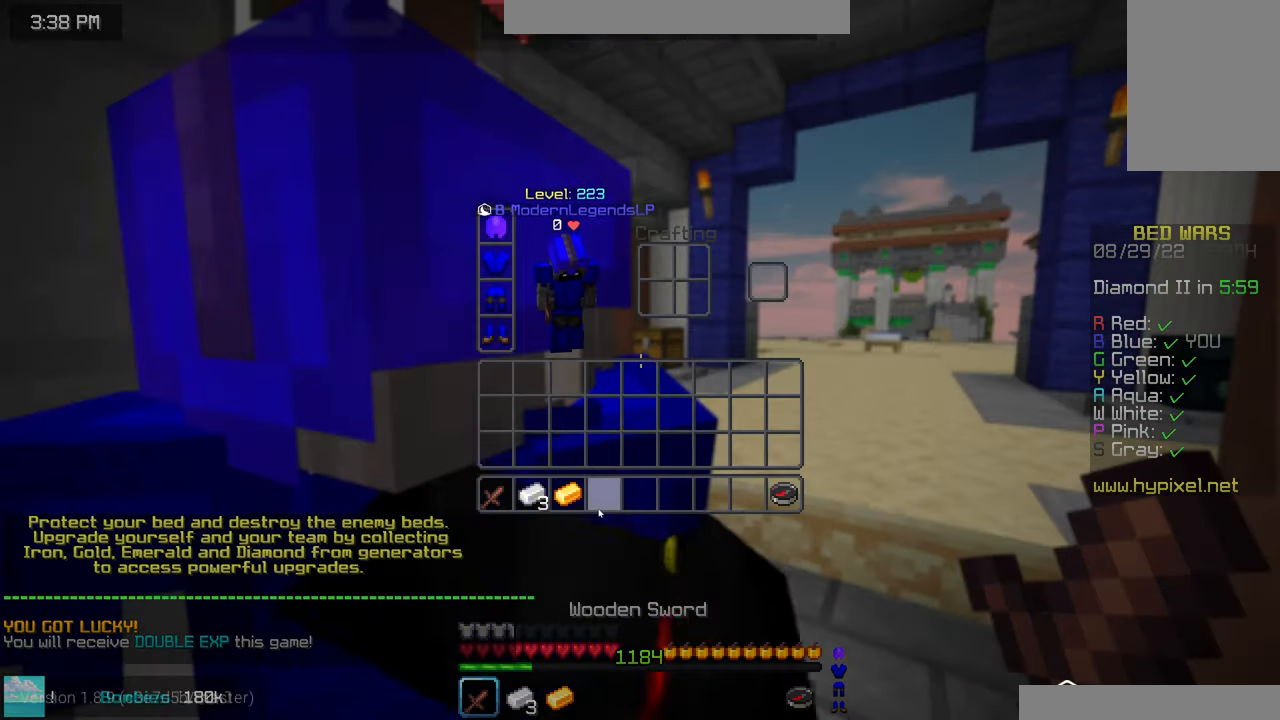
{"keys": [], "mouse": [], "events": []}
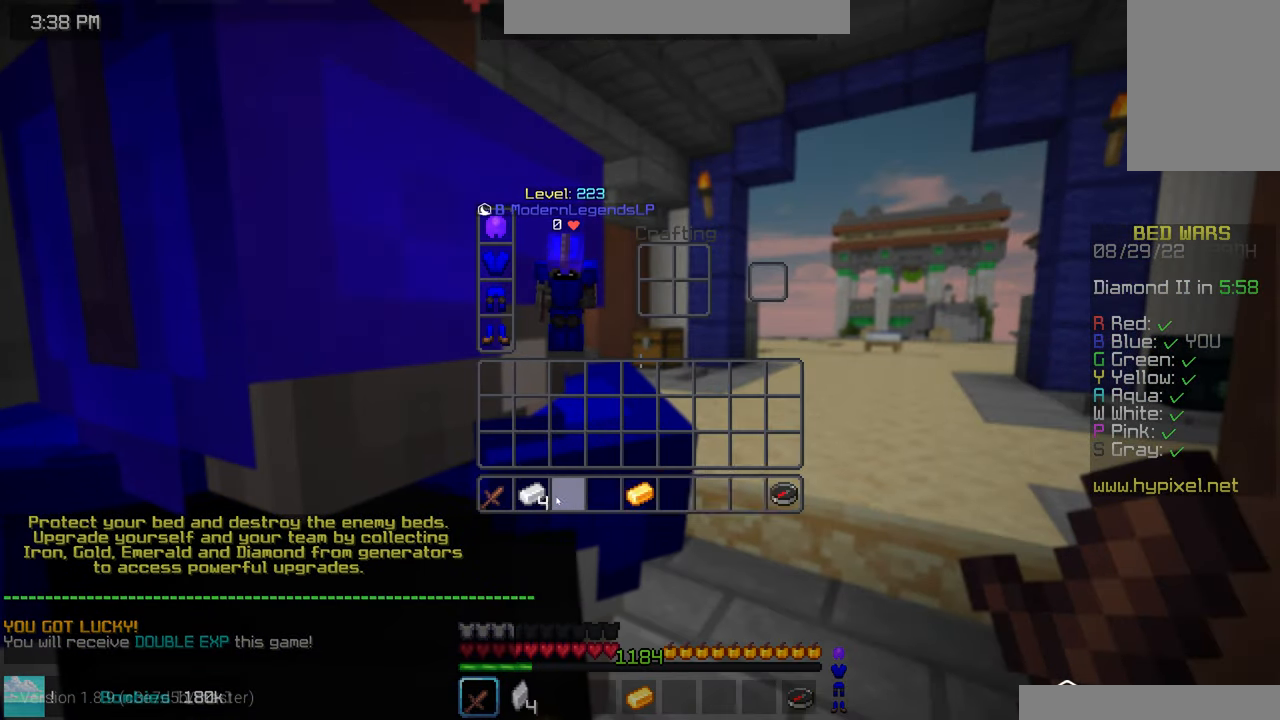
{"keys": ["down"], "mouse": [], "events": [[500, "down", "down"]]}
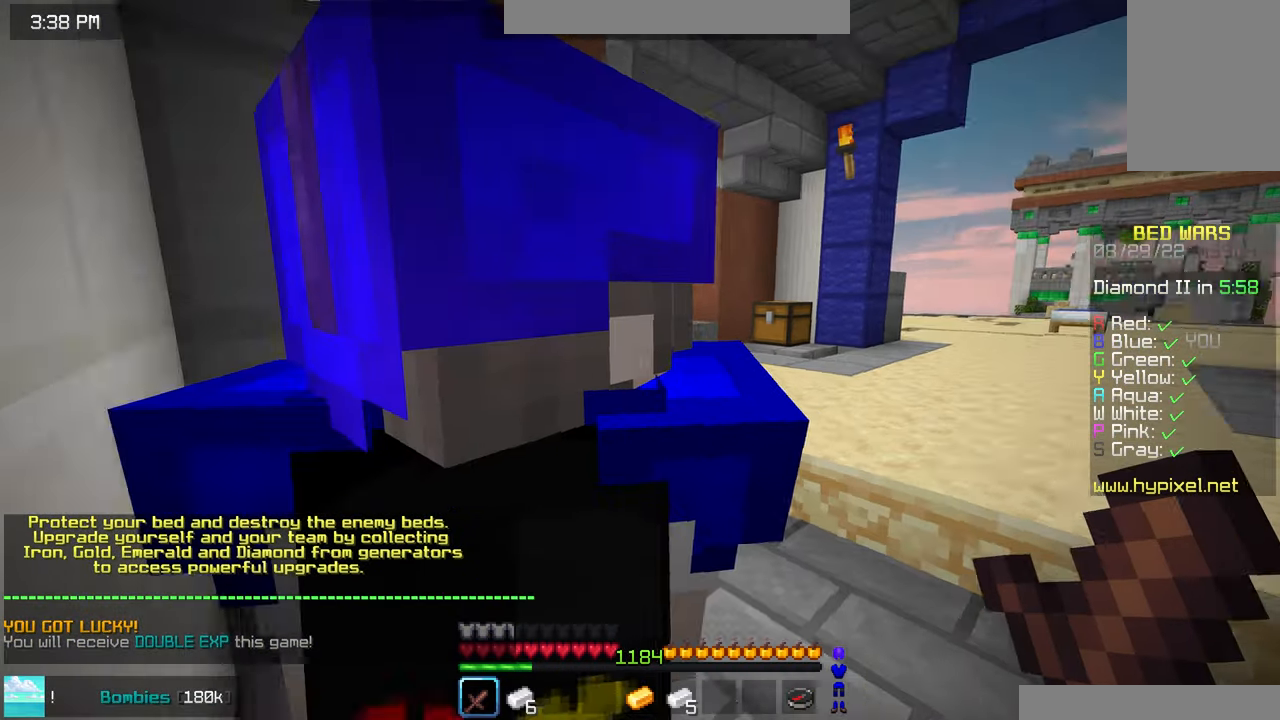
{"keys": [], "mouse": [], "events": [[400, "down", "up"]]}
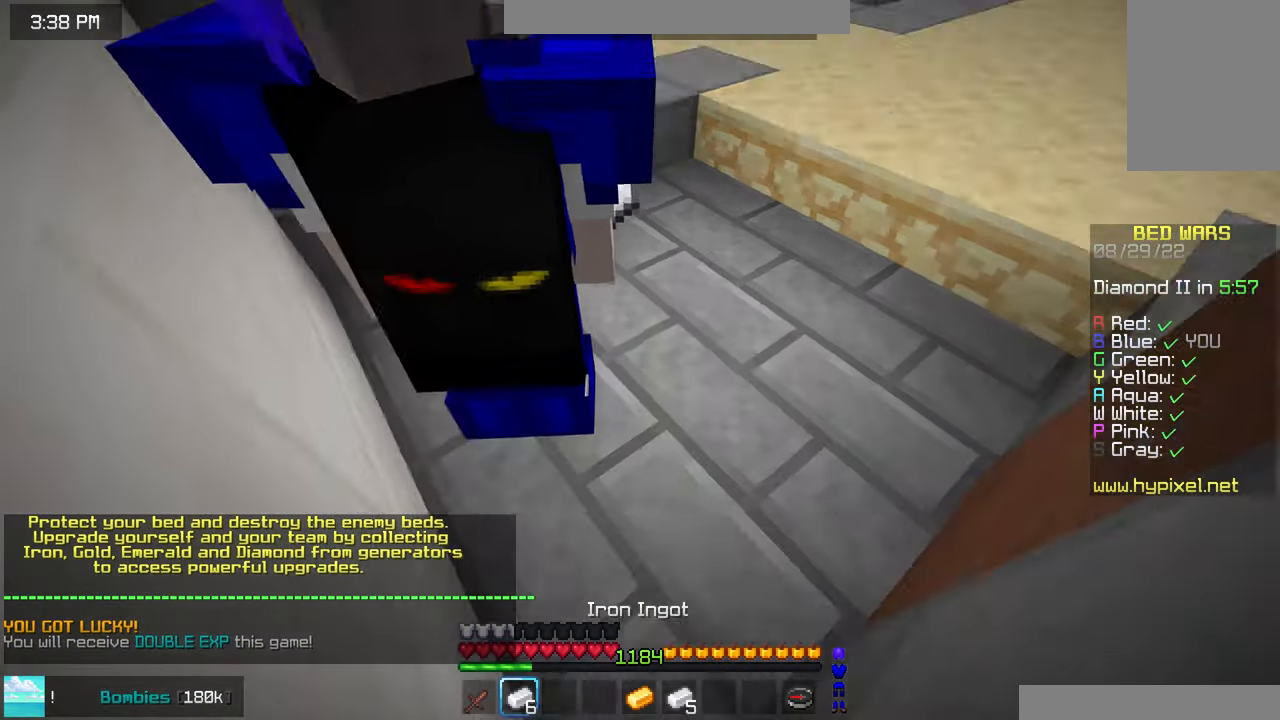
{"keys": [], "mouse": ["left"], "events": [[200, "mouse_left", "down"], [217, "mouse_right", "down"], [267, "mouse_left", "up"], [317, "mouse_right", "up"], [333, "mouse_left", "down"], [400, "mouse_right", "down"], [467, "mouse_right", "up"]]}
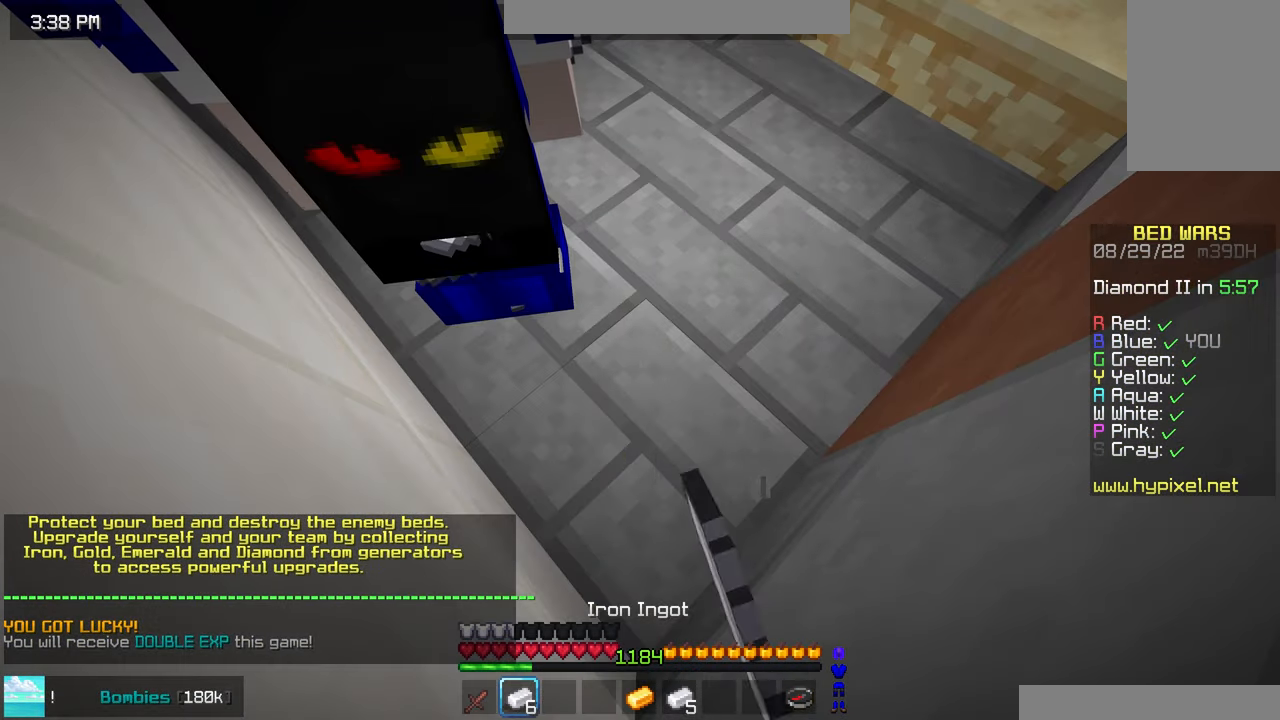
{"keys": [], "mouse": [], "events": [[17, "mouse_right", "down"], [117, "mouse_left", "up"], [117, "mouse_right", "up"]]}
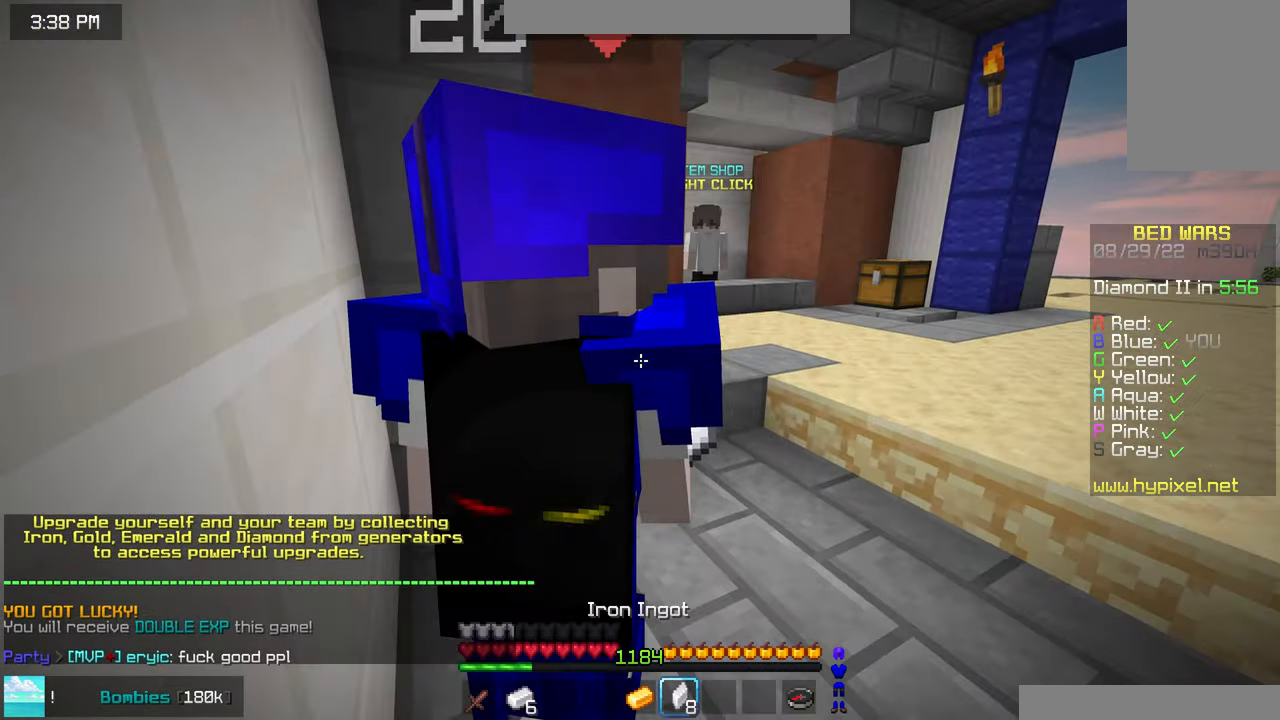
{"keys": [], "mouse": [], "events": []}
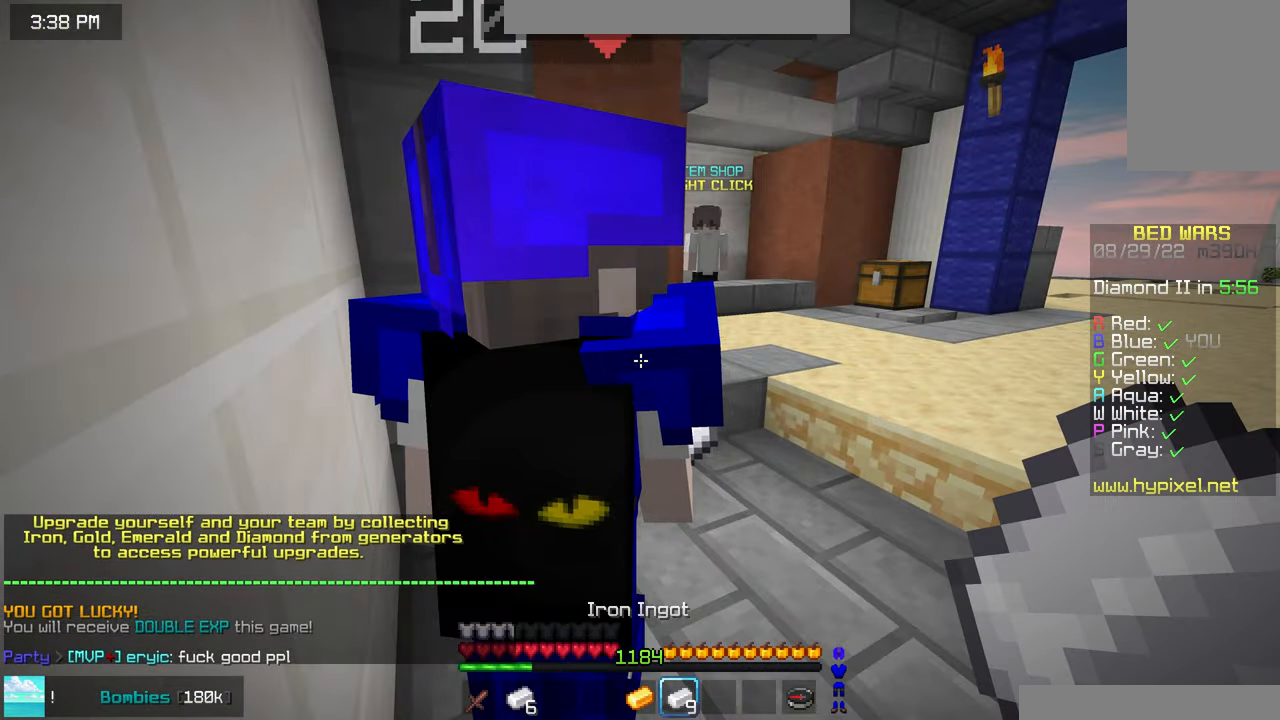
{"keys": ["down"], "mouse": [], "events": [[33, "down", "down"]]}
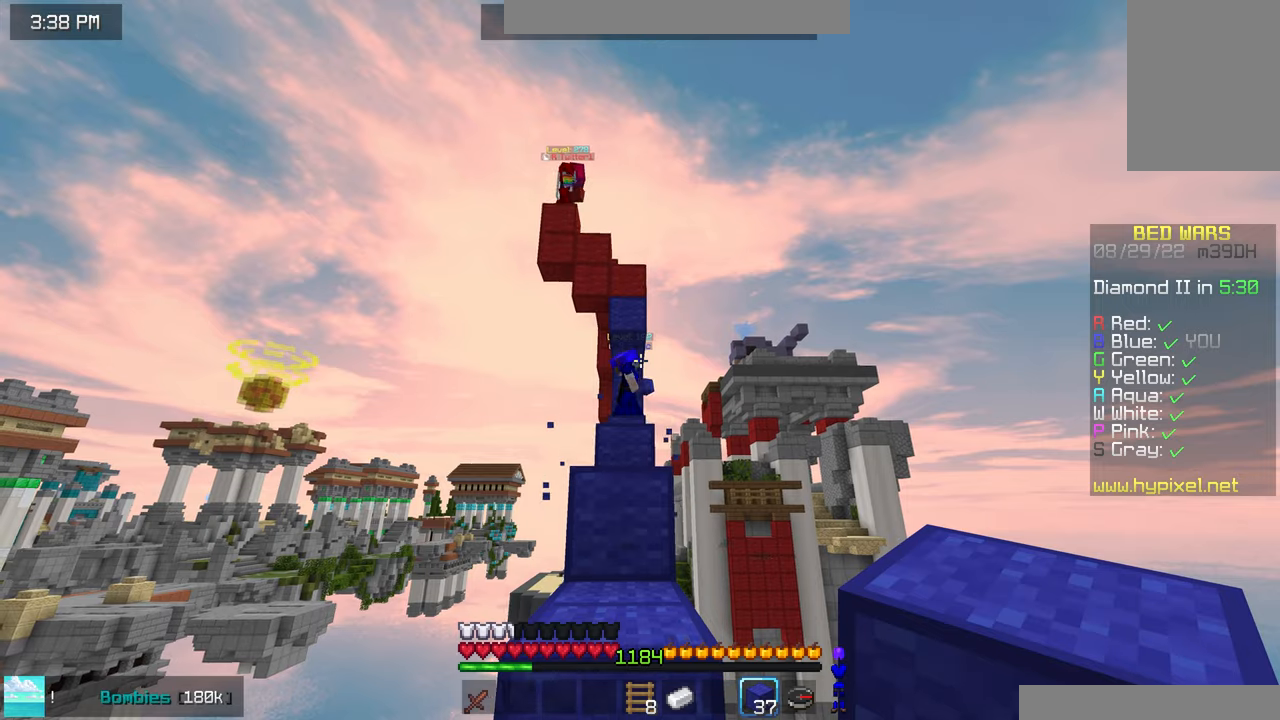
{"keys": ["down"], "mouse": [], "events": []}
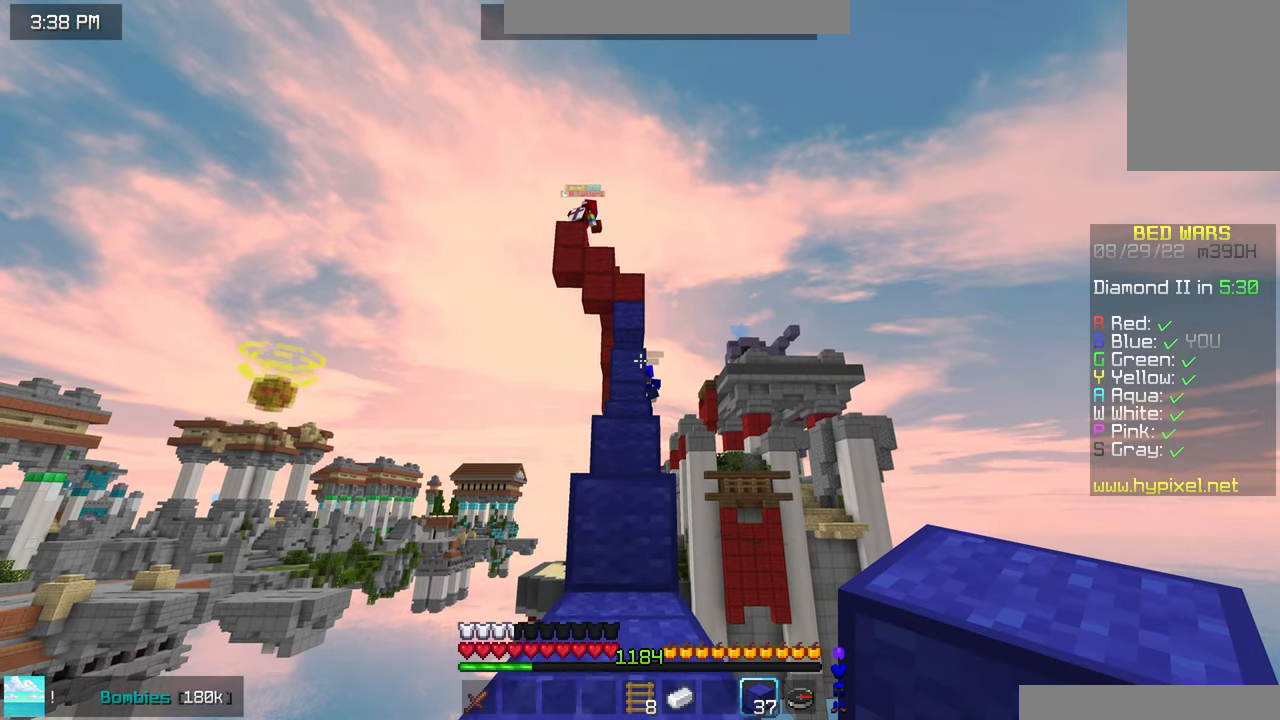
{"keys": ["down"], "mouse": [], "events": []}
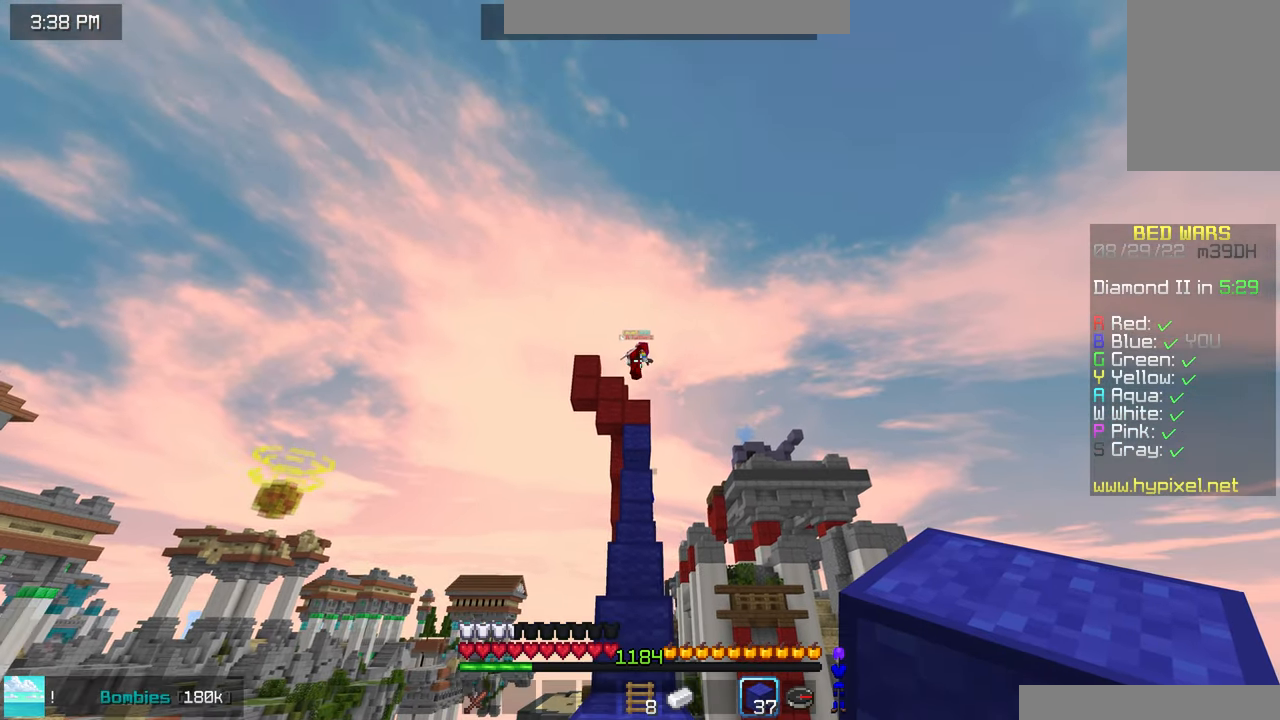
{"keys": [], "mouse": [], "events": [[67, "down", "up"]]}
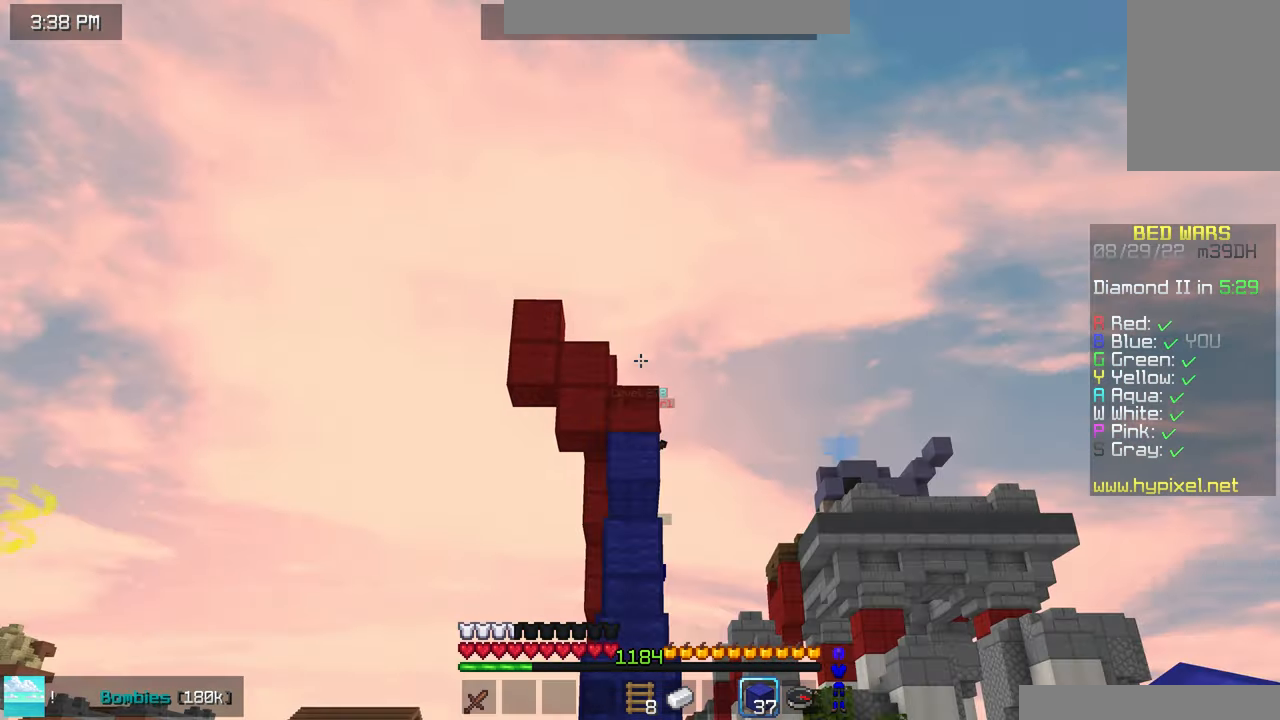
{"keys": ["space", "up"], "mouse": [], "events": [[184, "up", "down"], [500, "space", "down"]]}
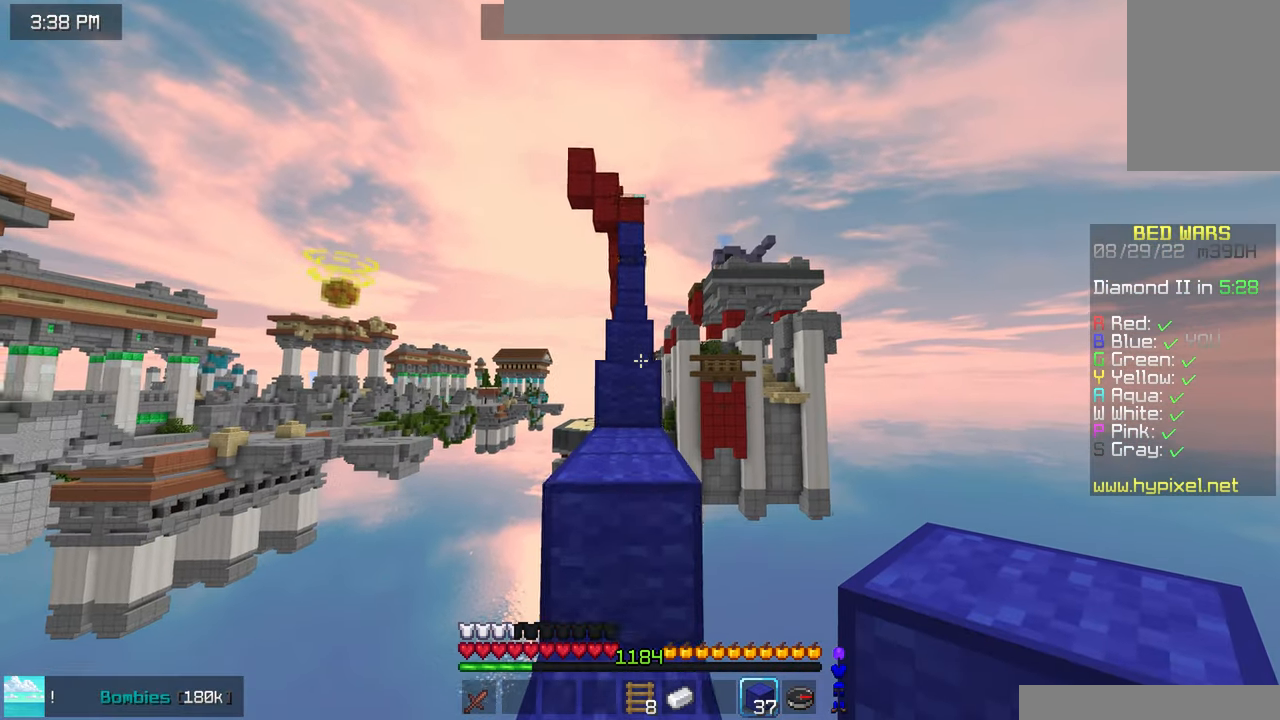
{"keys": ["space", "up"], "mouse": [], "events": [[217, "space", "up"], [417, "space", "down"]]}
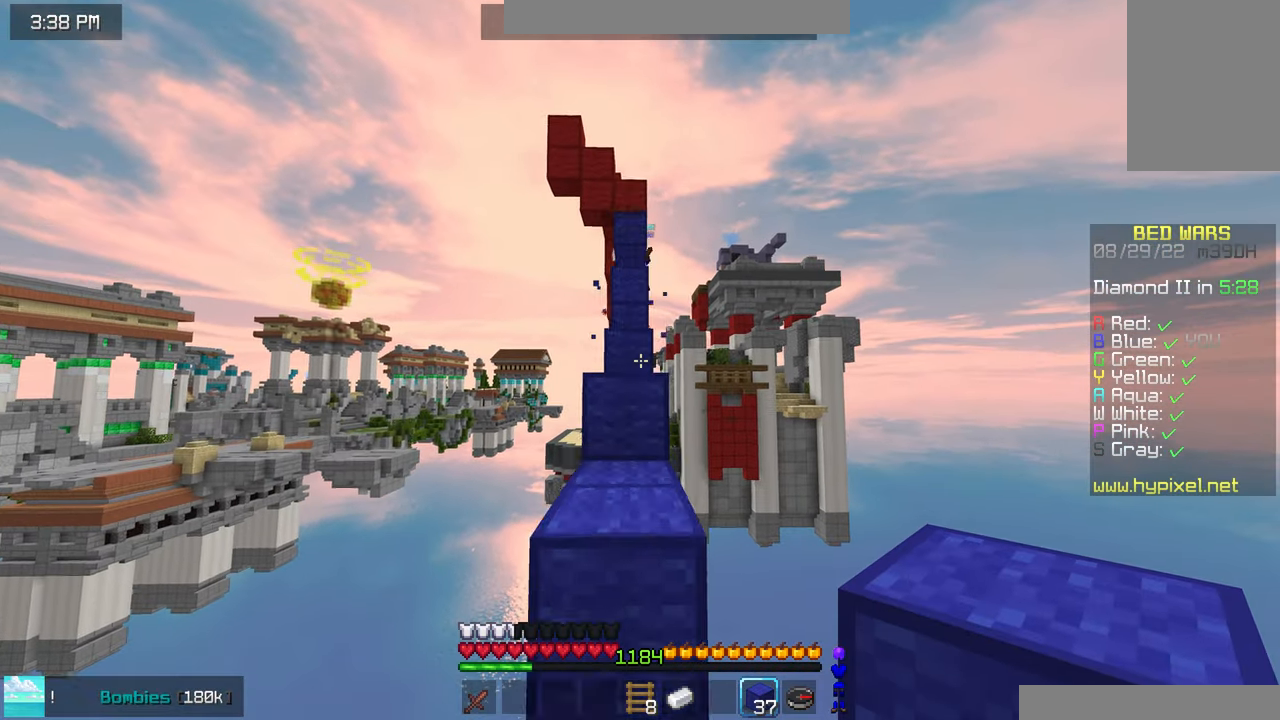
{"keys": ["space", "up"], "mouse": [], "events": [[117, "space", "up"], [334, "space", "down"]]}
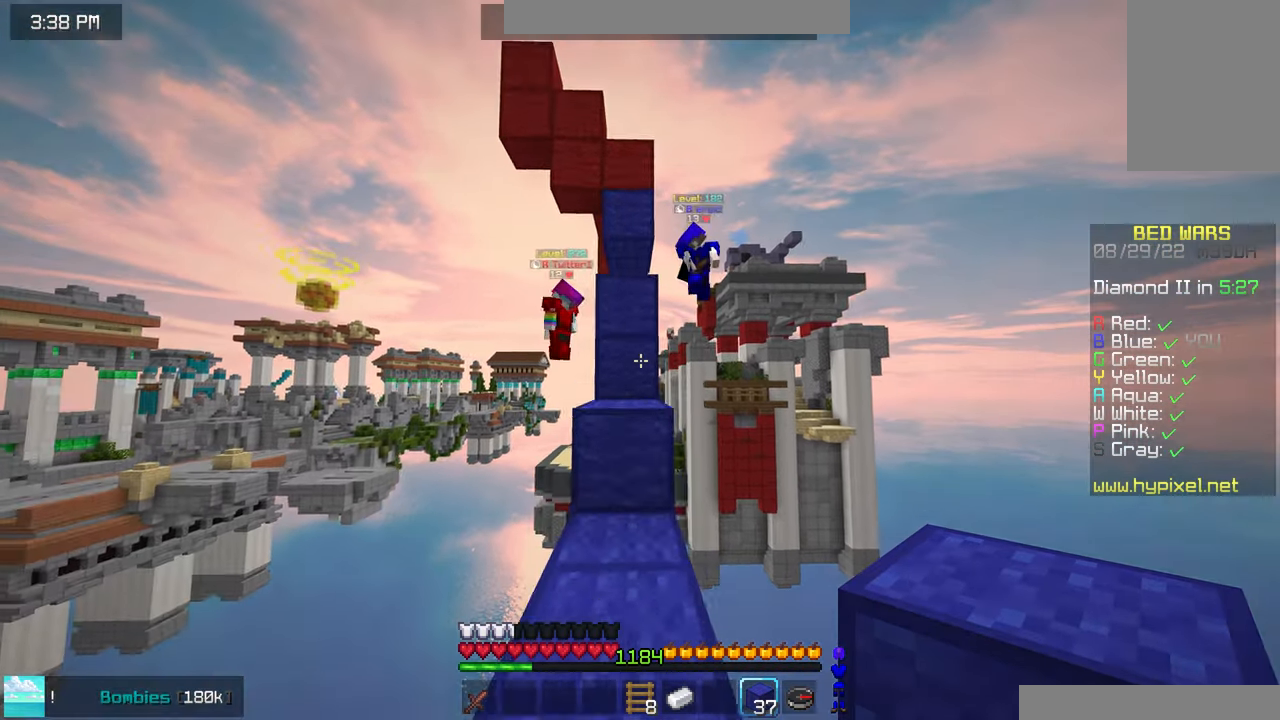
{"keys": ["down", "left"], "mouse": [], "events": [[34, "left", "down"], [34, "up", "up"], [217, "space", "up"], [500, "down", "down"]]}
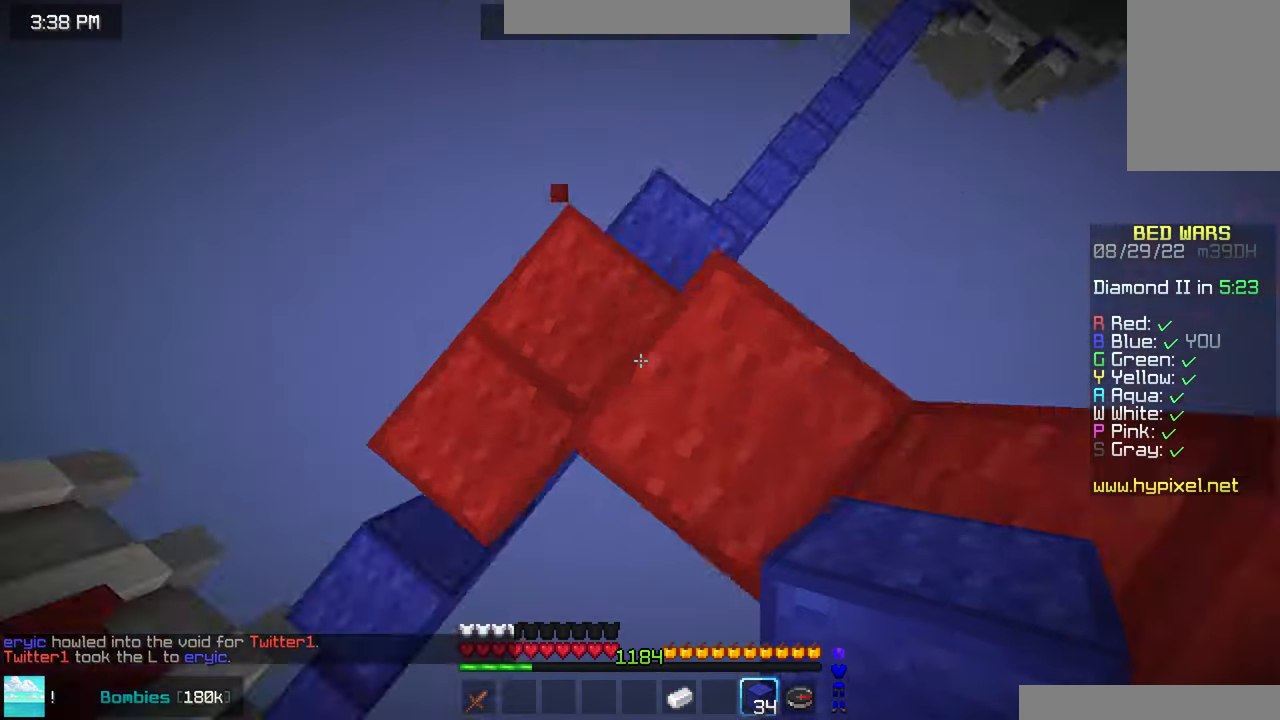
{"keys": ["down", "space"], "mouse": ["right"], "events": [[100, "mouse_right", "down"], [117, "left", "up"], [117, "space", "down"], [200, "mouse_right", "up"], [250, "mouse_right", "down"], [434, "mouse_right", "up"], [500, "mouse_right", "down"]]}
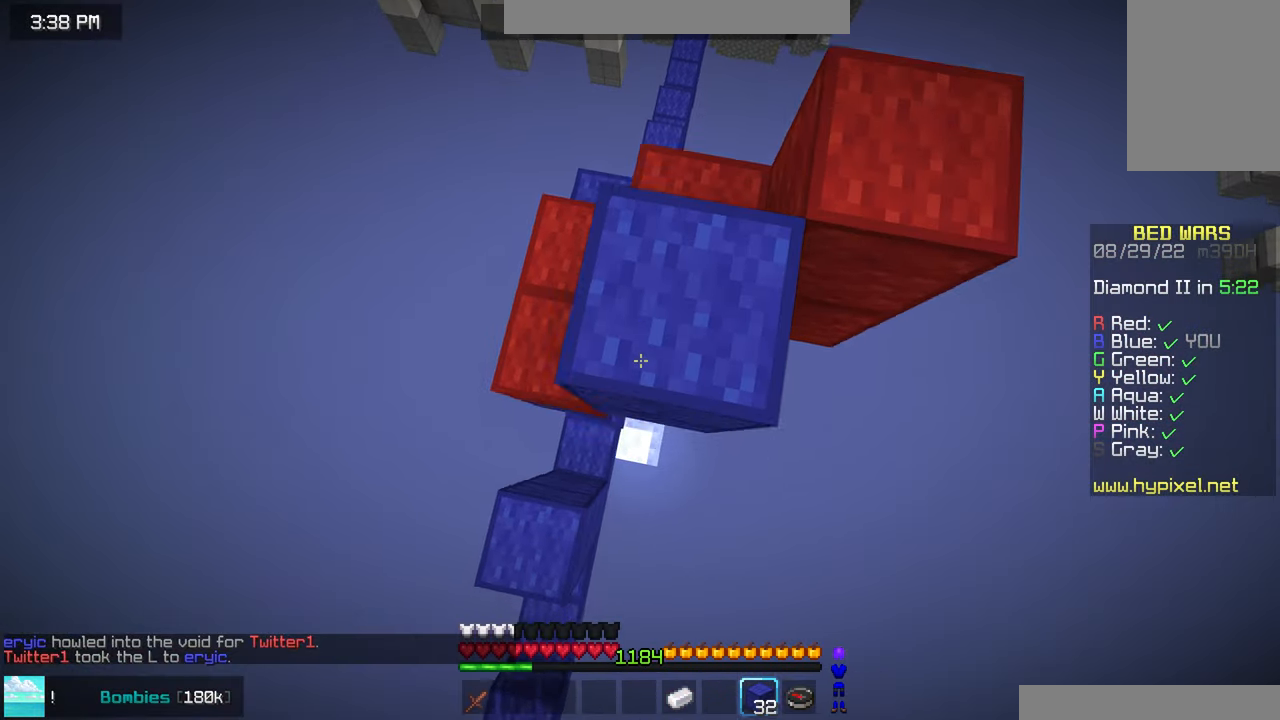
{"keys": ["right", "up"], "mouse": [], "events": [[150, "down", "up"], [234, "up", "down"], [350, "space", "up"], [434, "right", "down"], [484, "mouse_right", "up"]]}
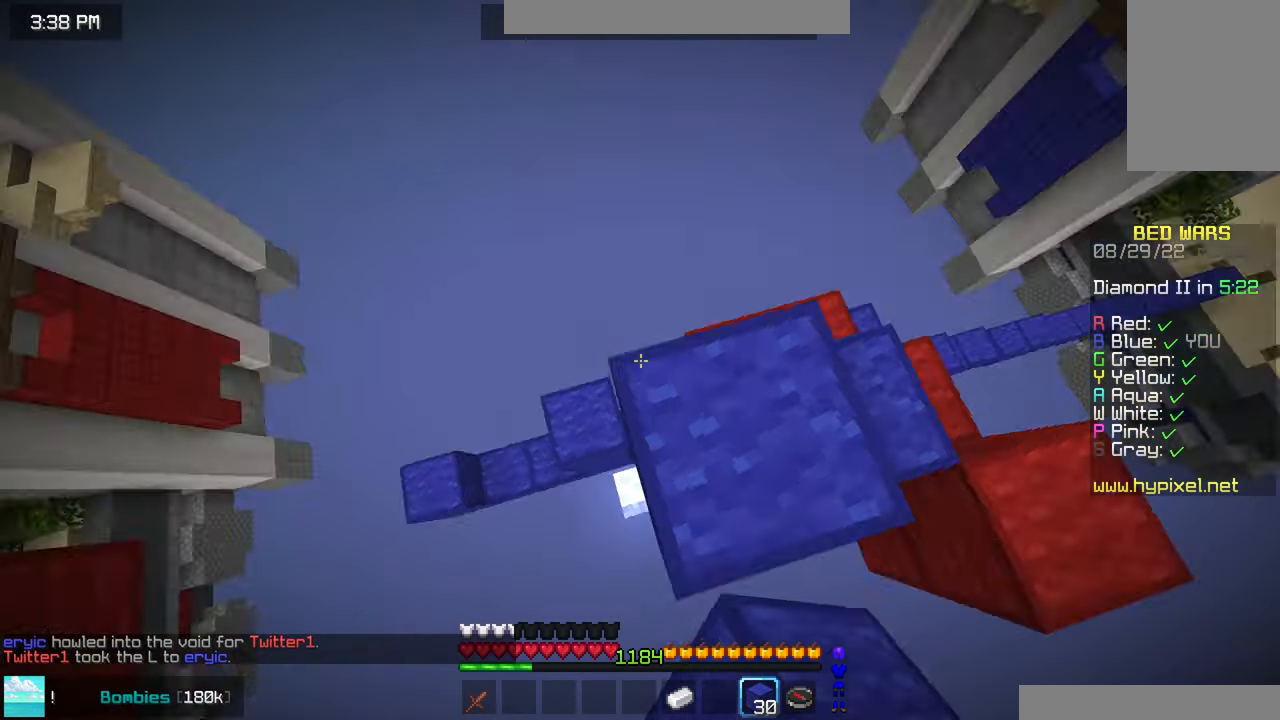
{"keys": [], "mouse": ["right"], "events": [[50, "up", "up"], [150, "down", "down"], [217, "right", "up"], [284, "mouse_right", "down"], [450, "down", "up"]]}
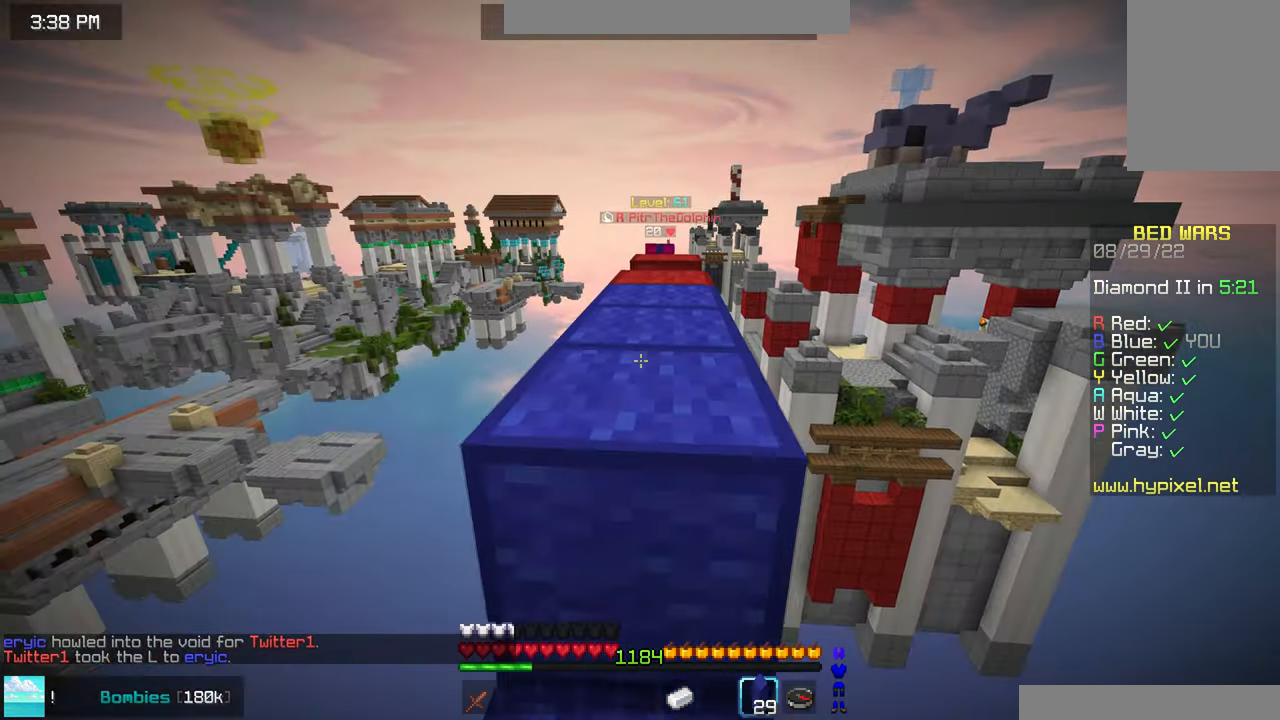
{"keys": ["up"], "mouse": ["right"], "events": [[150, "up", "down"], [166, "mouse_right", "up"], [200, "space", "down"], [400, "space", "up"], [416, "mouse_right", "down"]]}